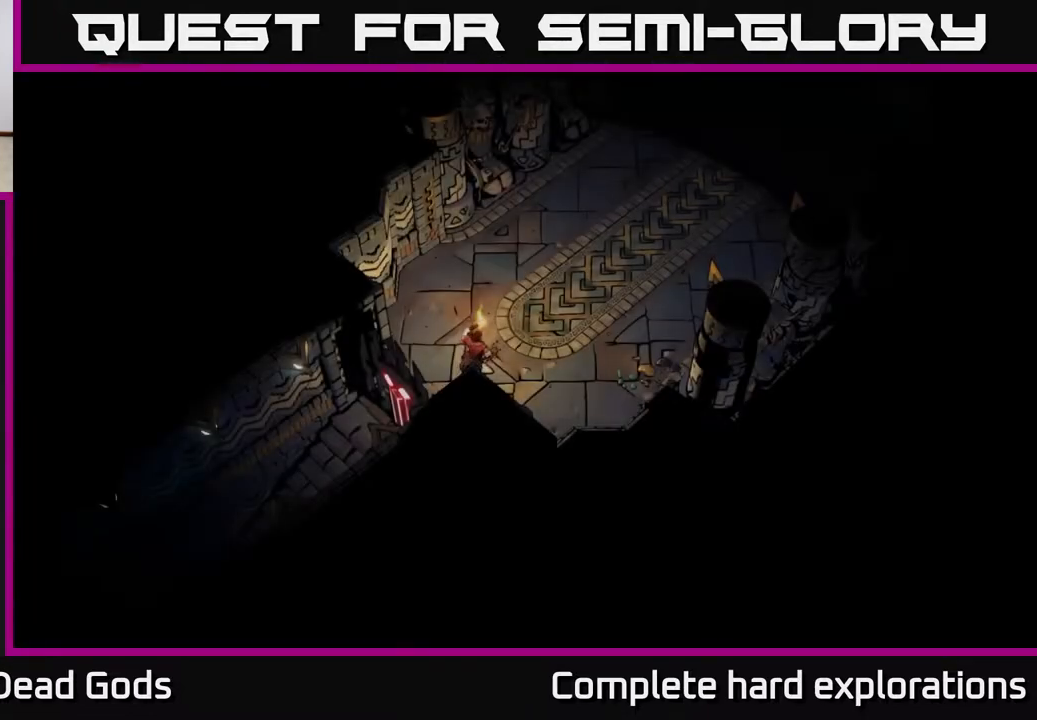
Gameplay with a controller (Xbox layout); each line is a JSON object with the inputs held at the frame after it. "events" lists button and stick changes between this image and that frame as [ms after this image, input, new state], when the widget could be followed in between.
{"buttons": [], "left_stick": "up-right", "right_stick": "center", "events": [[350, "left_stick", "right"], [400, "left_stick", "up-right"]]}
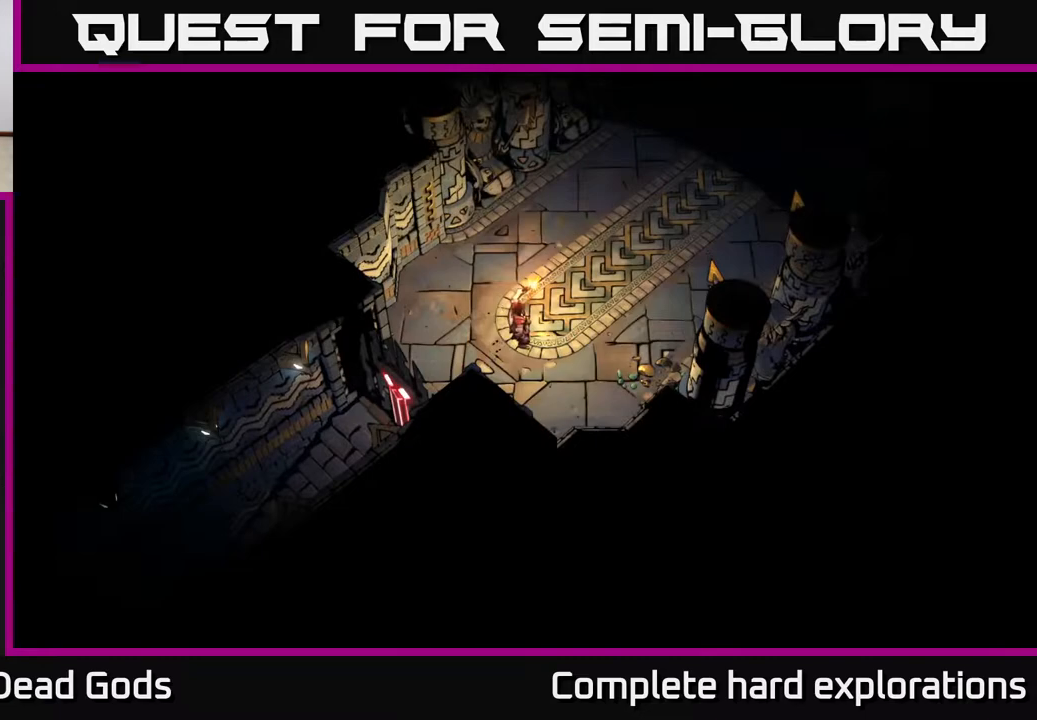
{"buttons": [], "left_stick": "up-right", "right_stick": "center", "events": []}
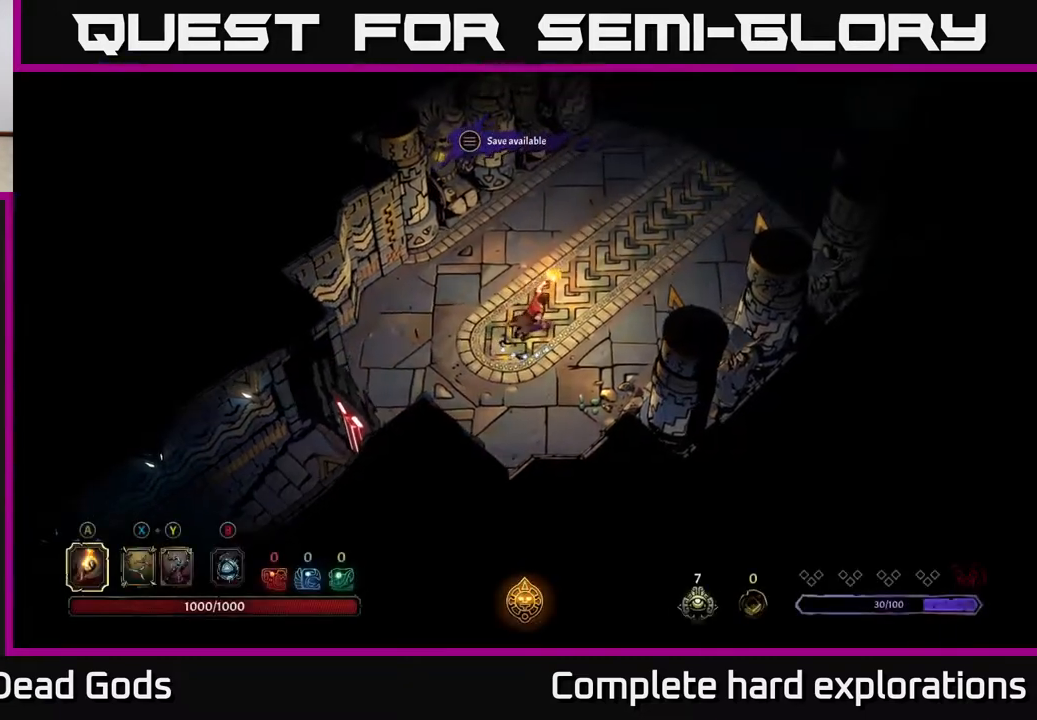
{"buttons": [], "left_stick": "up-right", "right_stick": "center", "events": []}
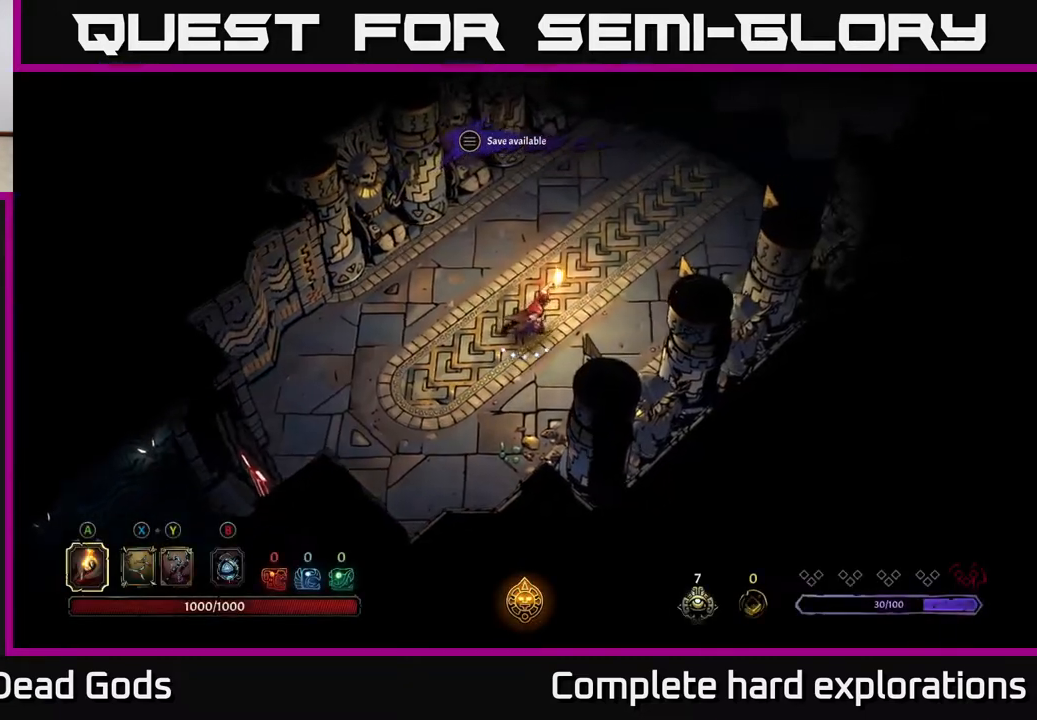
{"buttons": [], "left_stick": "up-right", "right_stick": "center", "events": []}
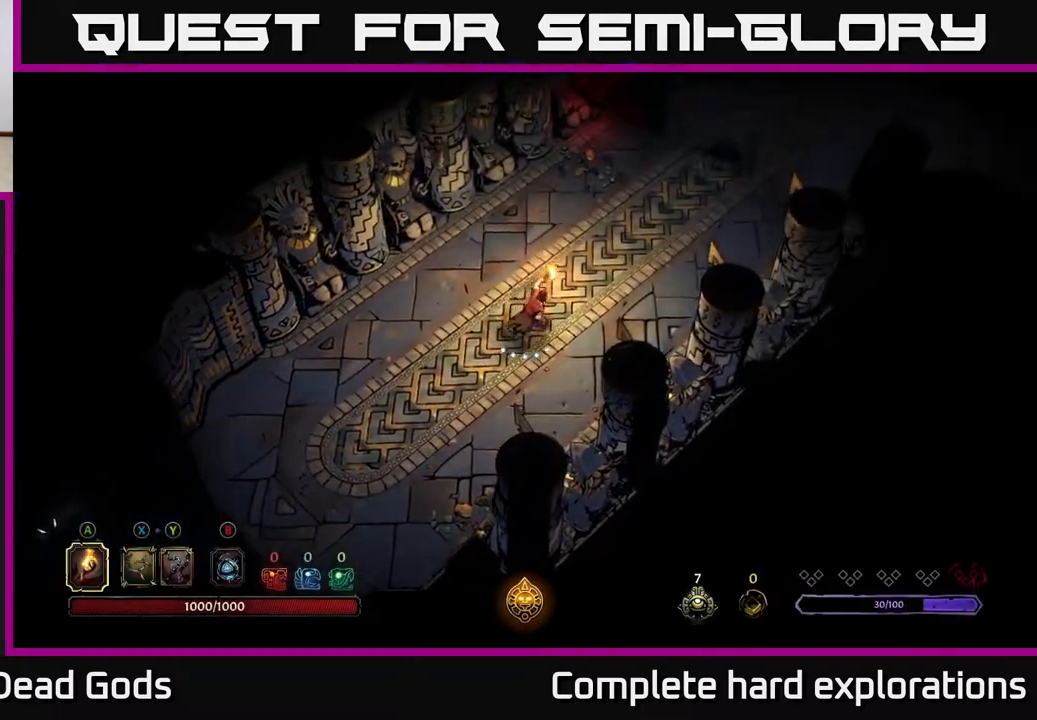
{"buttons": [], "left_stick": "up-right", "right_stick": "center", "events": []}
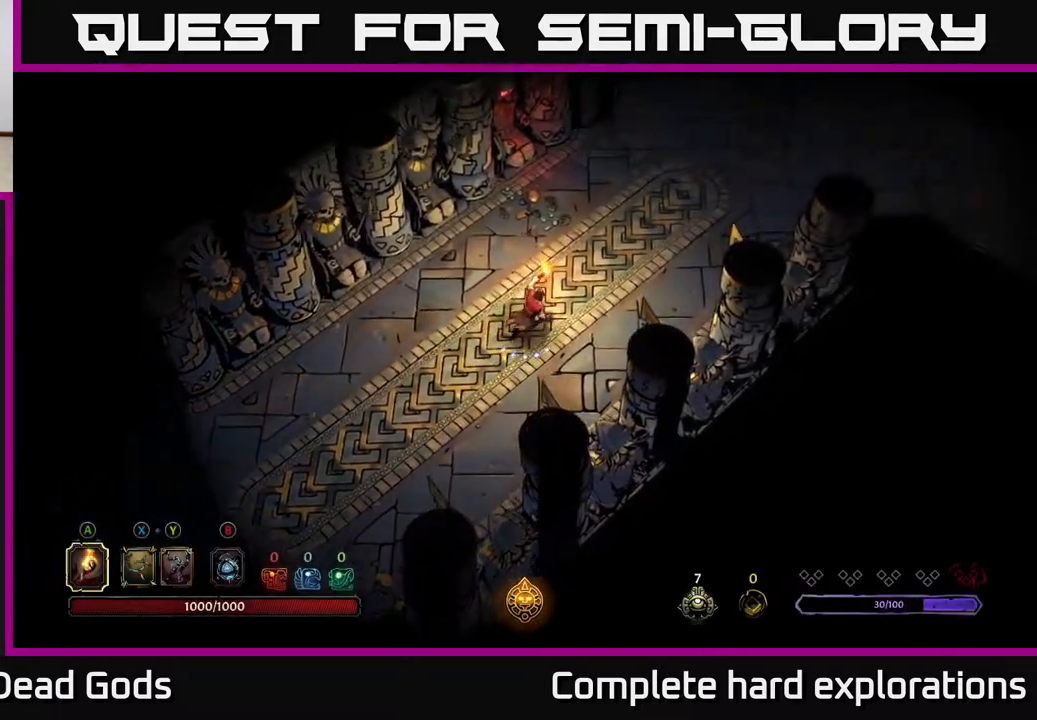
{"buttons": [], "left_stick": "up-right", "right_stick": "center", "events": []}
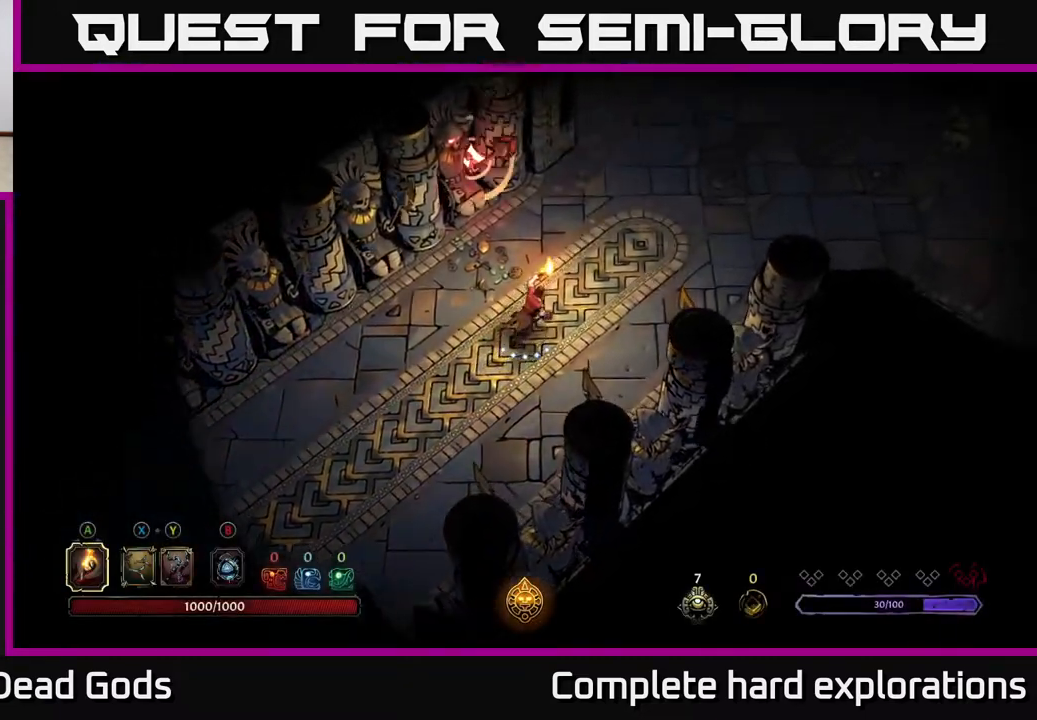
{"buttons": ["R2"], "left_stick": "up-right", "right_stick": "center", "events": [[467, "R2", "down"]]}
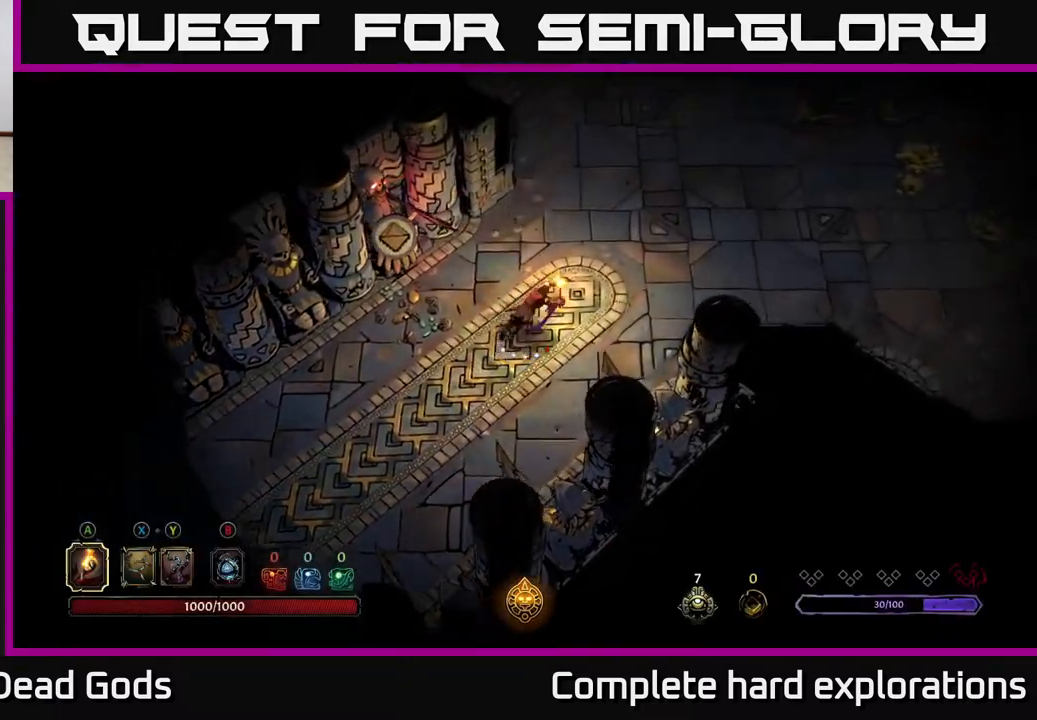
{"buttons": [], "left_stick": "center", "right_stick": "center", "events": [[200, "R2", "up"], [333, "left_stick", "center"]]}
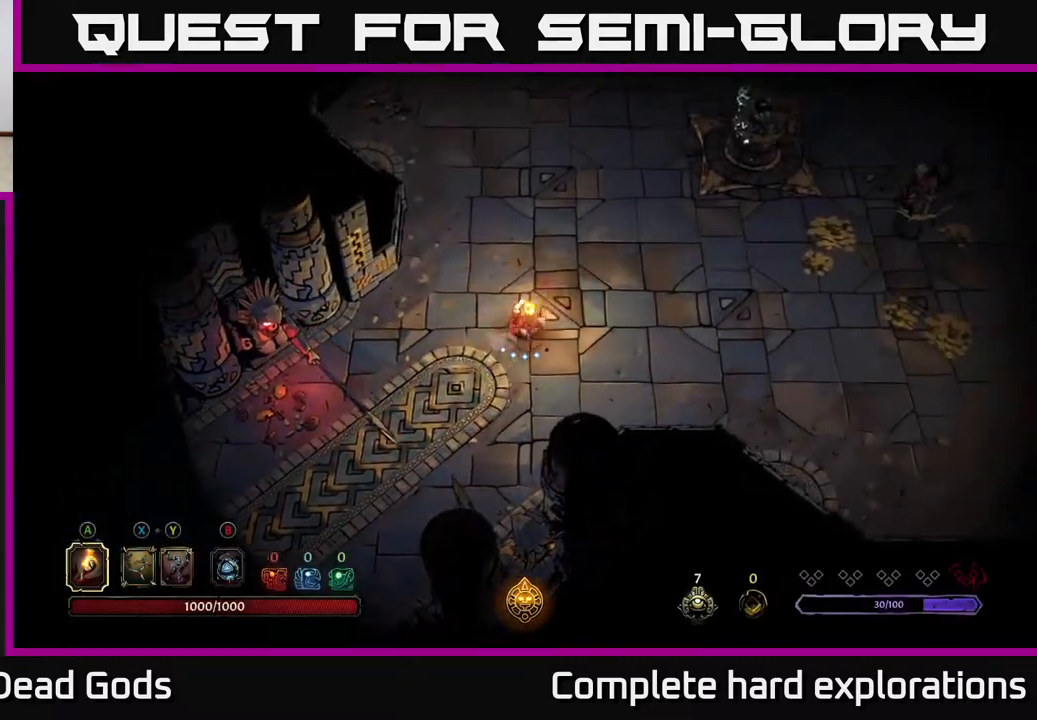
{"buttons": [], "left_stick": "right", "right_stick": "center", "events": [[117, "left_stick", "down-left"], [417, "left_stick", "down-right"], [500, "left_stick", "right"]]}
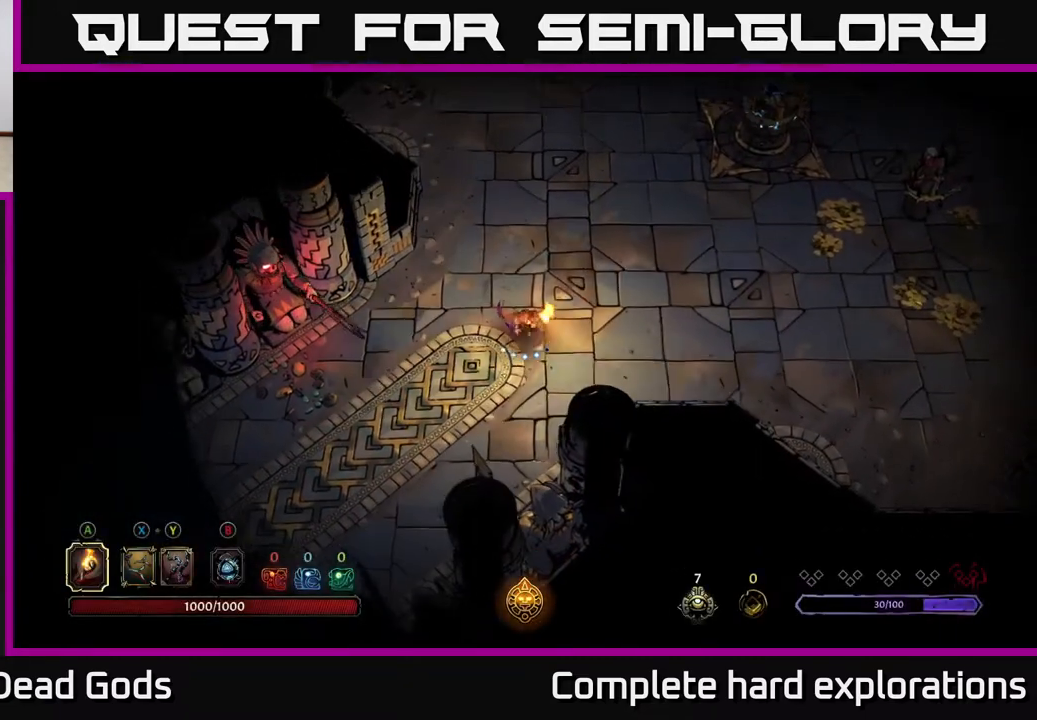
{"buttons": [], "left_stick": "right", "right_stick": "center", "events": [[200, "left_stick", "up-right"], [300, "left_stick", "center"], [500, "left_stick", "right"]]}
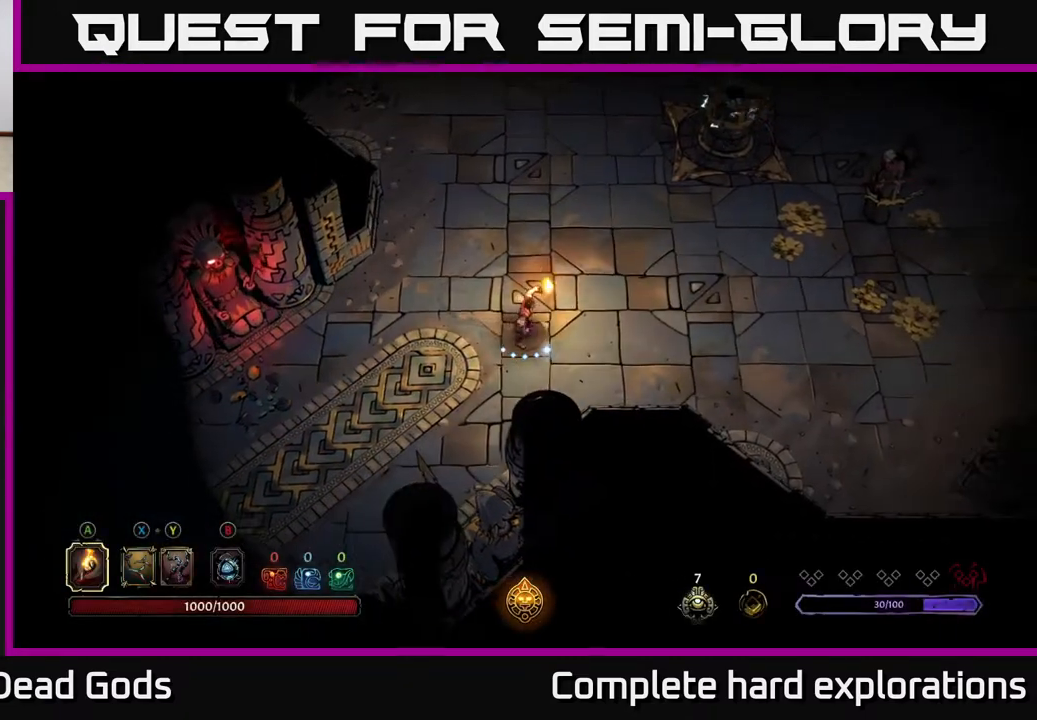
{"buttons": [], "left_stick": "right", "right_stick": "center", "events": [[217, "left_stick", "center"], [400, "left_stick", "right"]]}
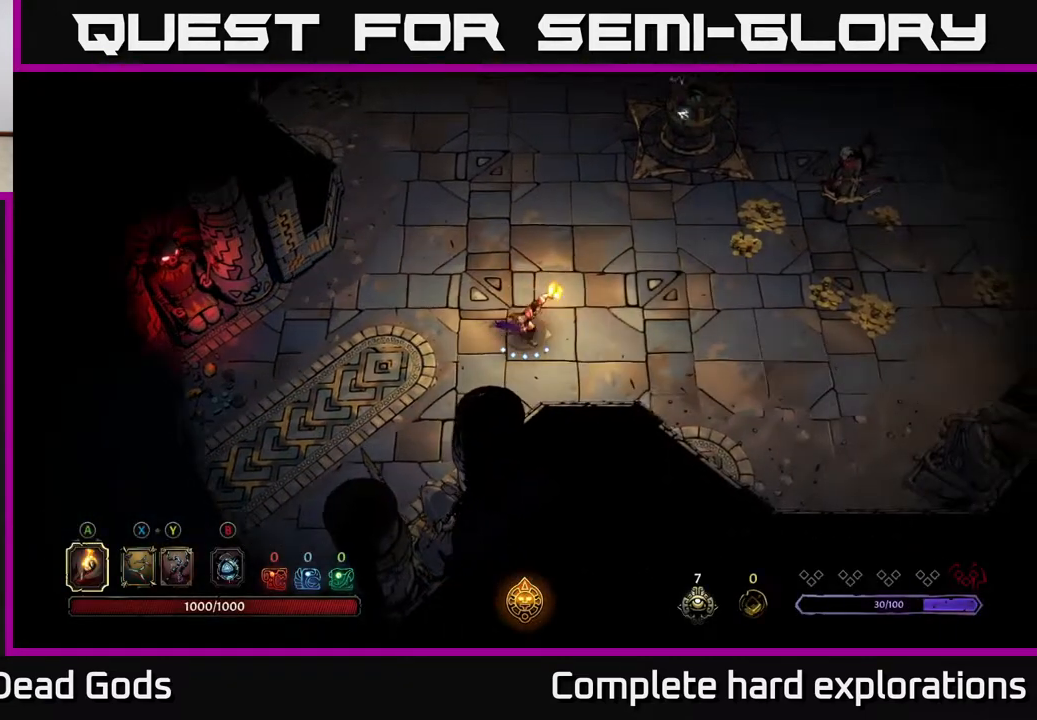
{"buttons": [], "left_stick": "down-right", "right_stick": "center", "events": [[167, "left_stick", "down-right"]]}
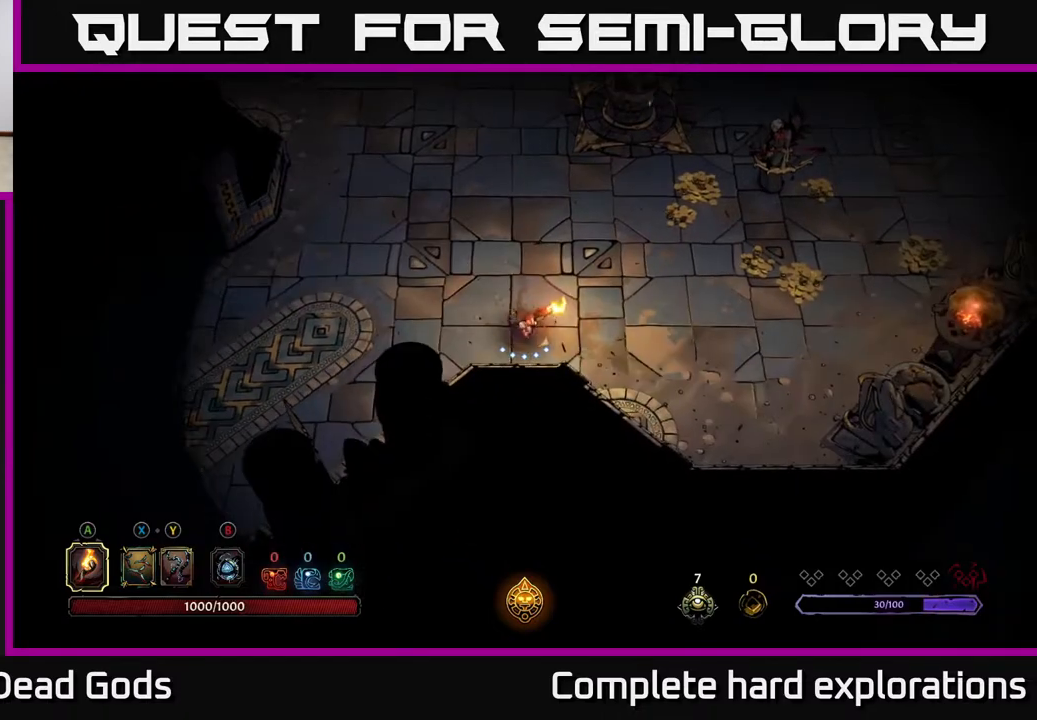
{"buttons": [], "left_stick": "up-right", "right_stick": "center", "events": [[33, "left_stick", "center"], [250, "left_stick", "right"], [483, "left_stick", "up-right"]]}
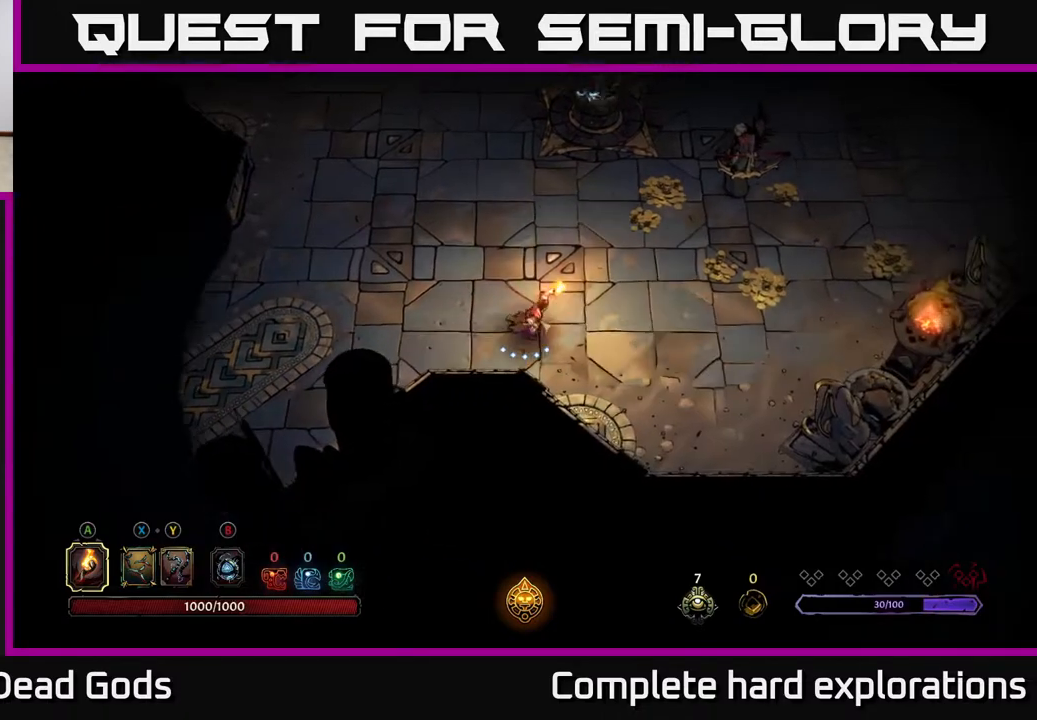
{"buttons": [], "left_stick": "down", "right_stick": "center", "events": [[233, "left_stick", "up-left"], [500, "left_stick", "down"]]}
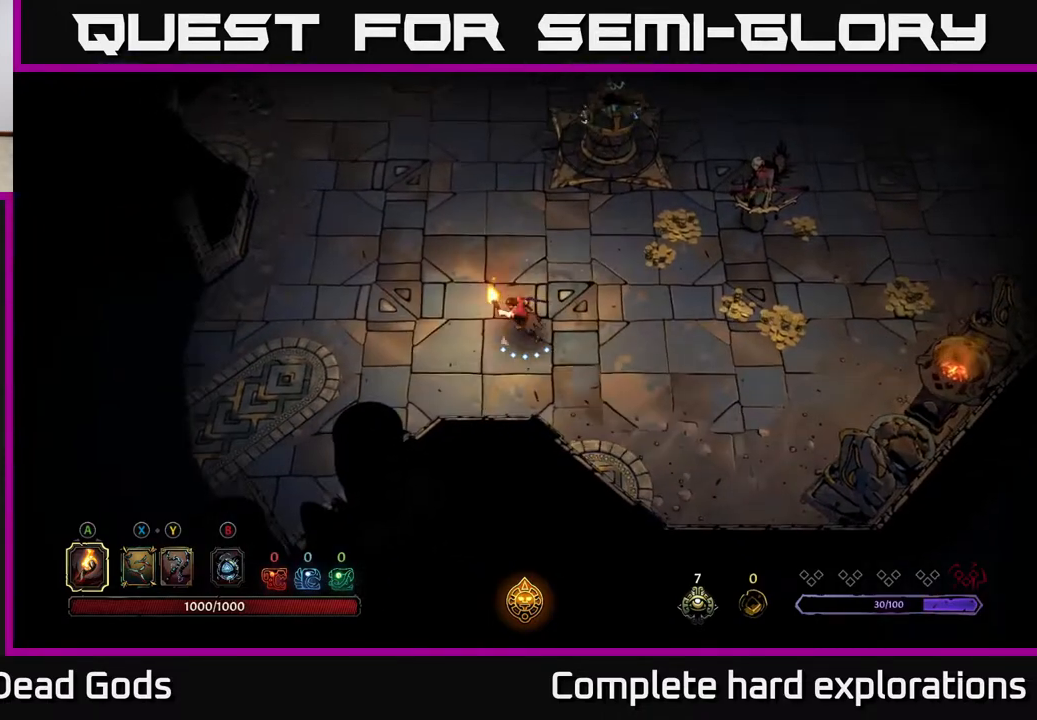
{"buttons": [], "left_stick": "up-left", "right_stick": "center", "events": [[17, "left_stick", "down-right"], [83, "left_stick", "right"], [200, "left_stick", "center"], [250, "left_stick", "left"], [400, "left_stick", "up-left"]]}
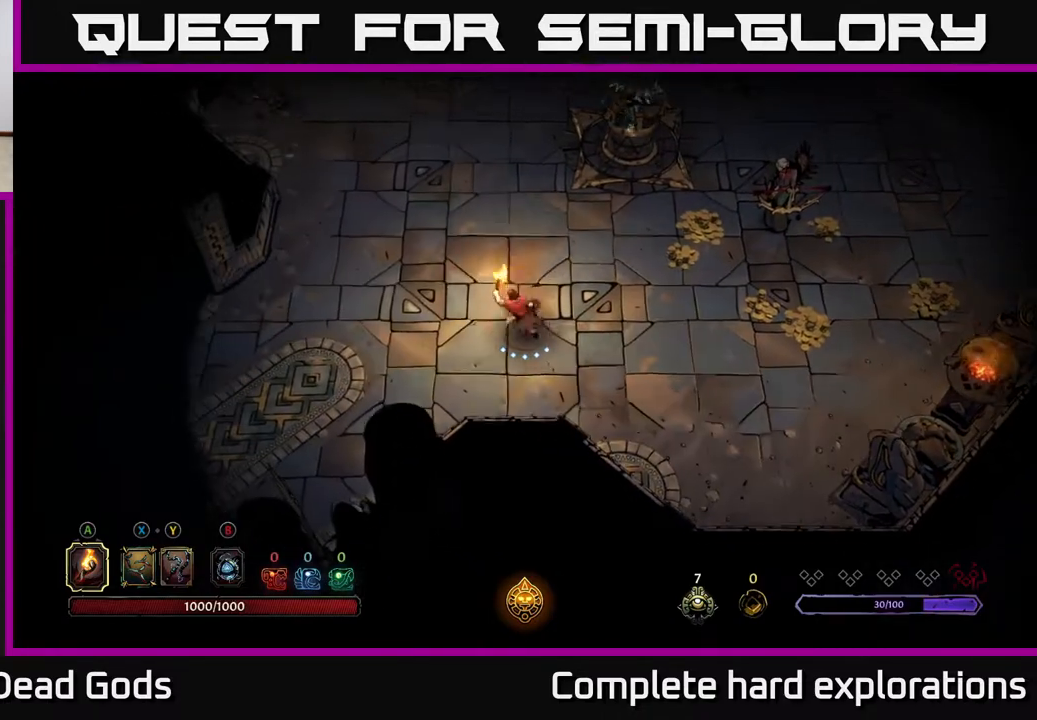
{"buttons": [], "left_stick": "center", "right_stick": "center", "events": [[17, "left_stick", "up"], [217, "left_stick", "right"], [350, "left_stick", "center"]]}
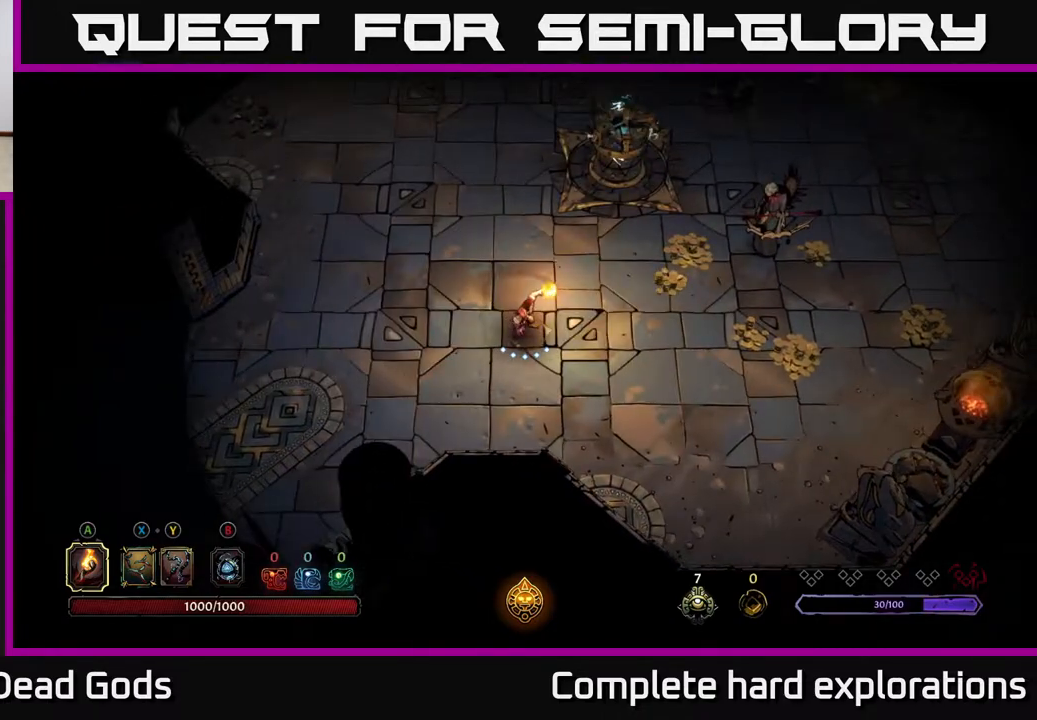
{"buttons": [], "left_stick": "right", "right_stick": "center", "events": [[183, "left_stick", "right"]]}
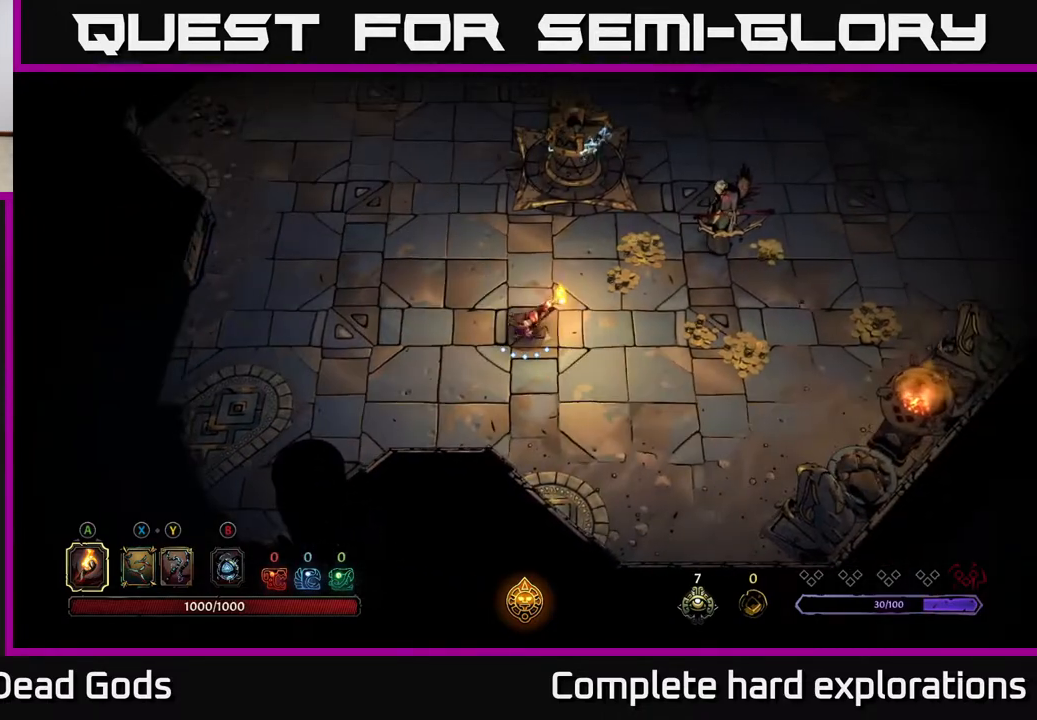
{"buttons": [], "left_stick": "center", "right_stick": "center", "events": [[17, "left_stick", "center"]]}
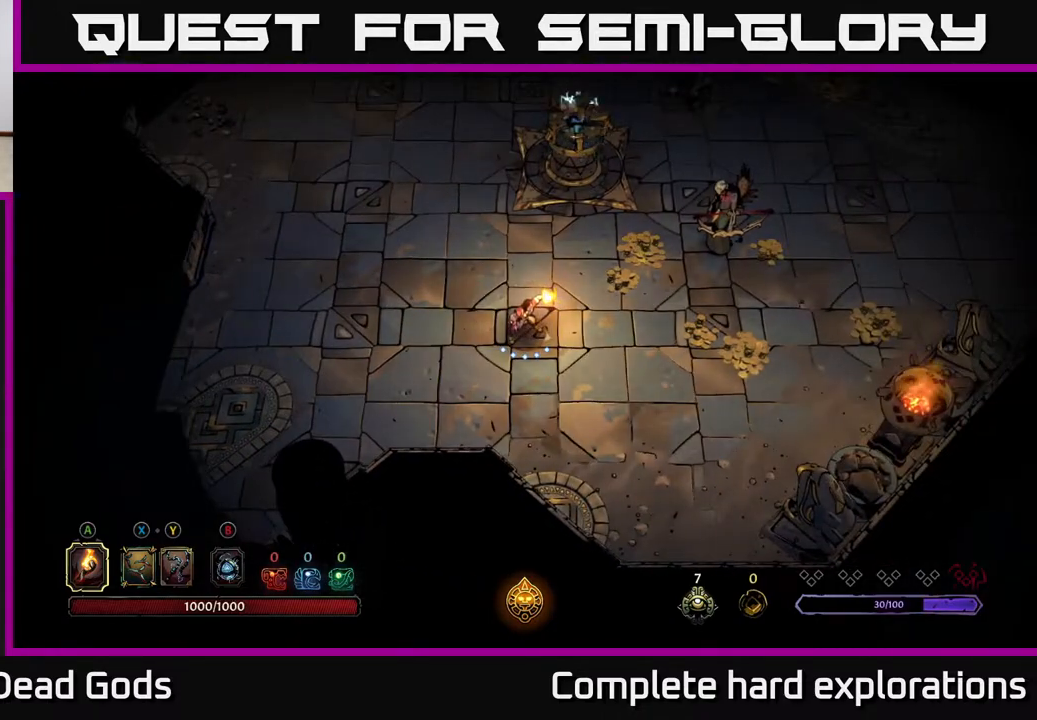
{"buttons": ["Y"], "left_stick": "center", "right_stick": "center", "events": [[133, "left_stick", "right"], [200, "Y", "down"], [250, "left_stick", "center"]]}
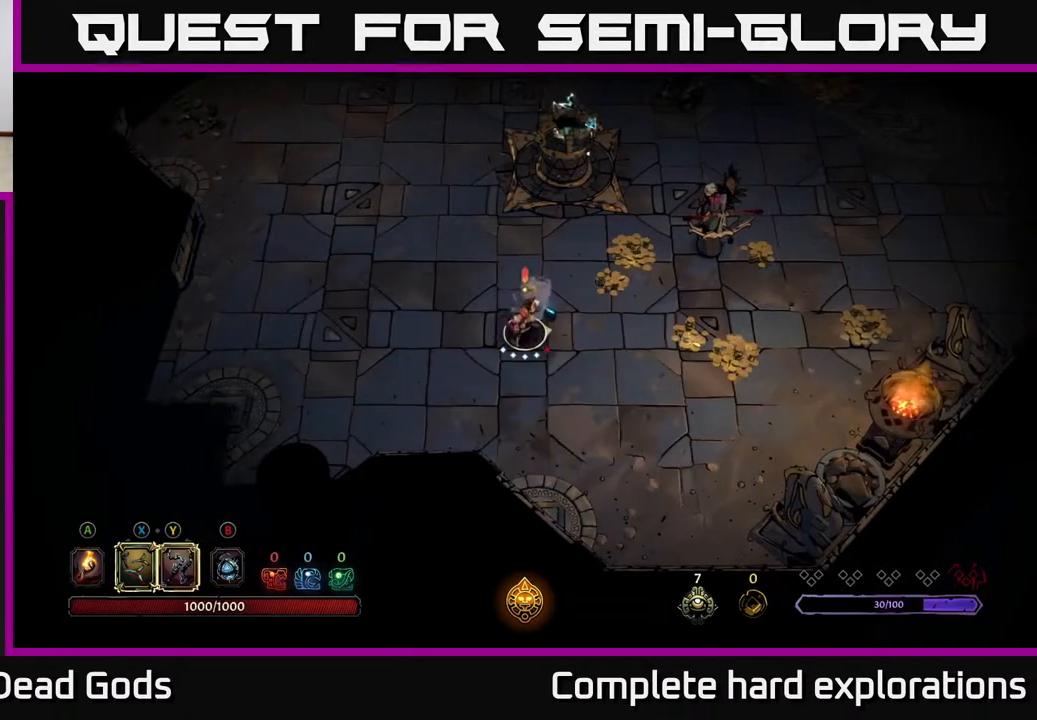
{"buttons": ["Y"], "left_stick": "up-right", "right_stick": "center", "events": [[133, "left_stick", "right"], [350, "left_stick", "up-right"]]}
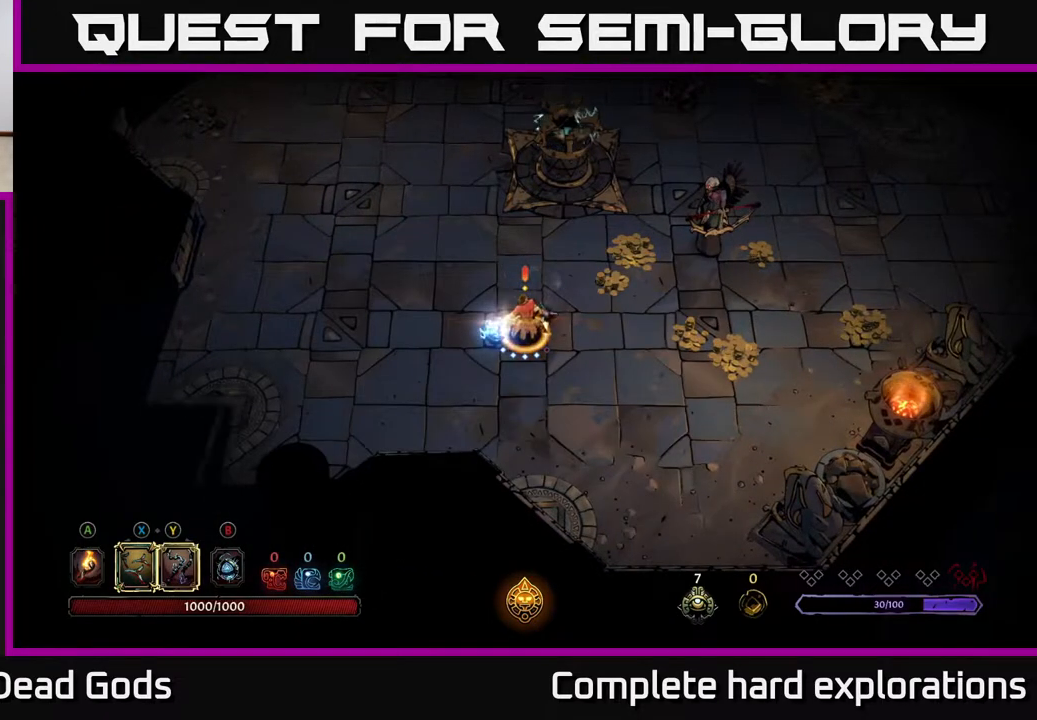
{"buttons": [], "left_stick": "up-right", "right_stick": "center", "events": [[33, "Y", "up"]]}
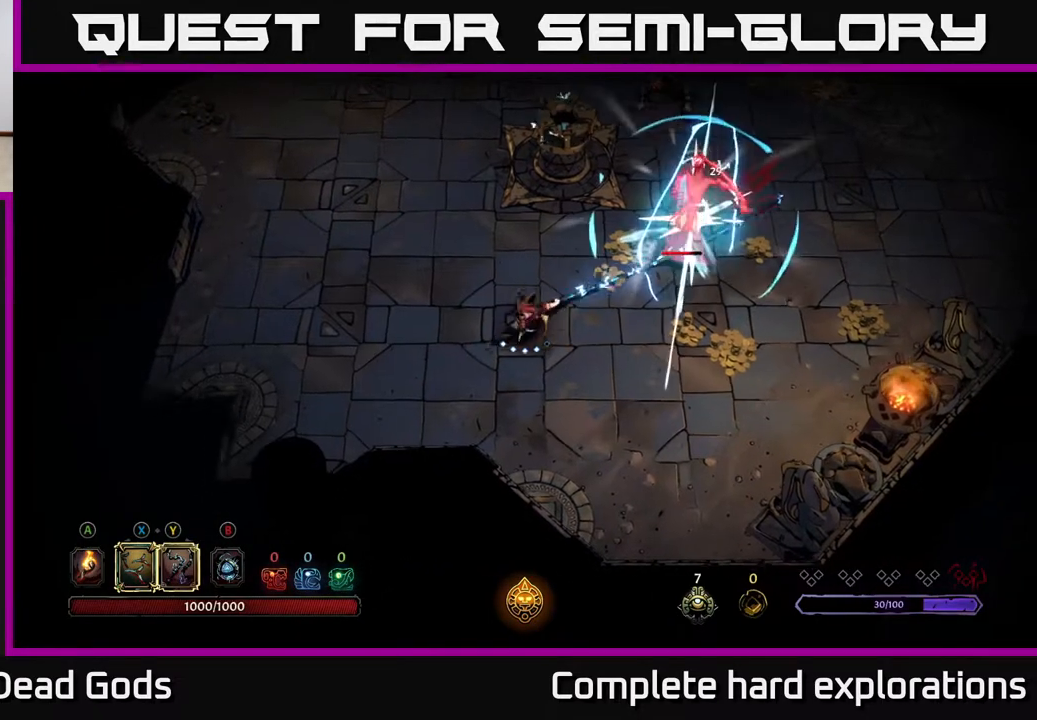
{"buttons": [], "left_stick": "up-right", "right_stick": "center", "events": [[100, "X", "down"], [267, "X", "up"]]}
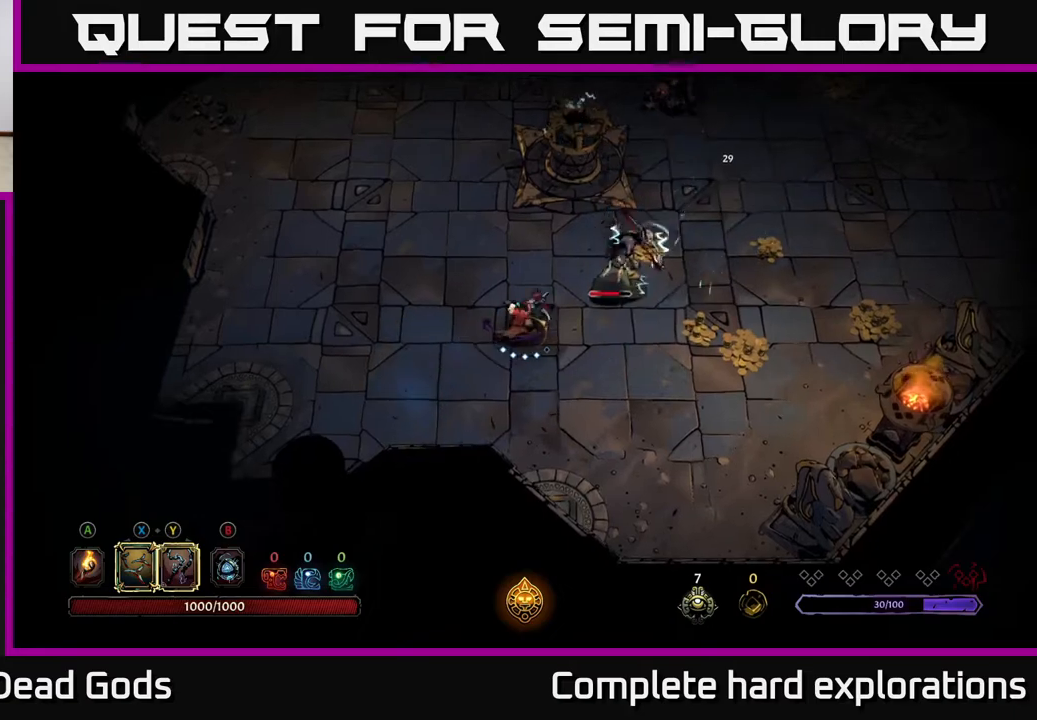
{"buttons": [], "left_stick": "up-right", "right_stick": "center", "events": [[17, "X", "down"], [183, "X", "up"], [333, "X", "down"], [483, "X", "up"]]}
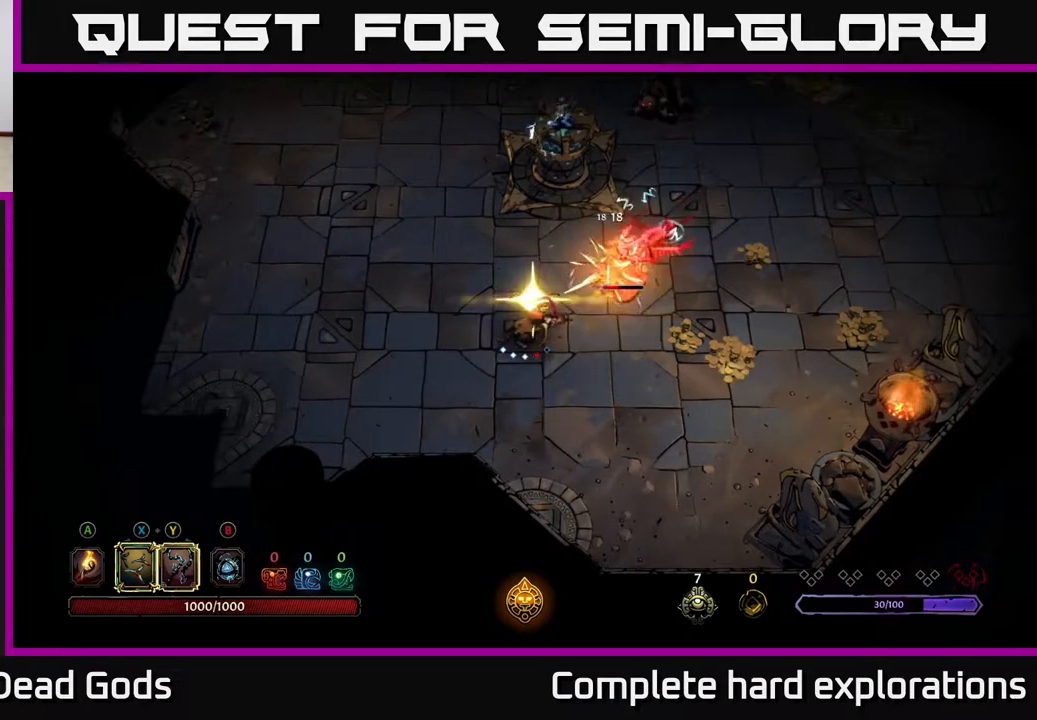
{"buttons": [], "left_stick": "center", "right_stick": "center", "events": [[133, "X", "down"], [283, "X", "up"], [417, "left_stick", "center"]]}
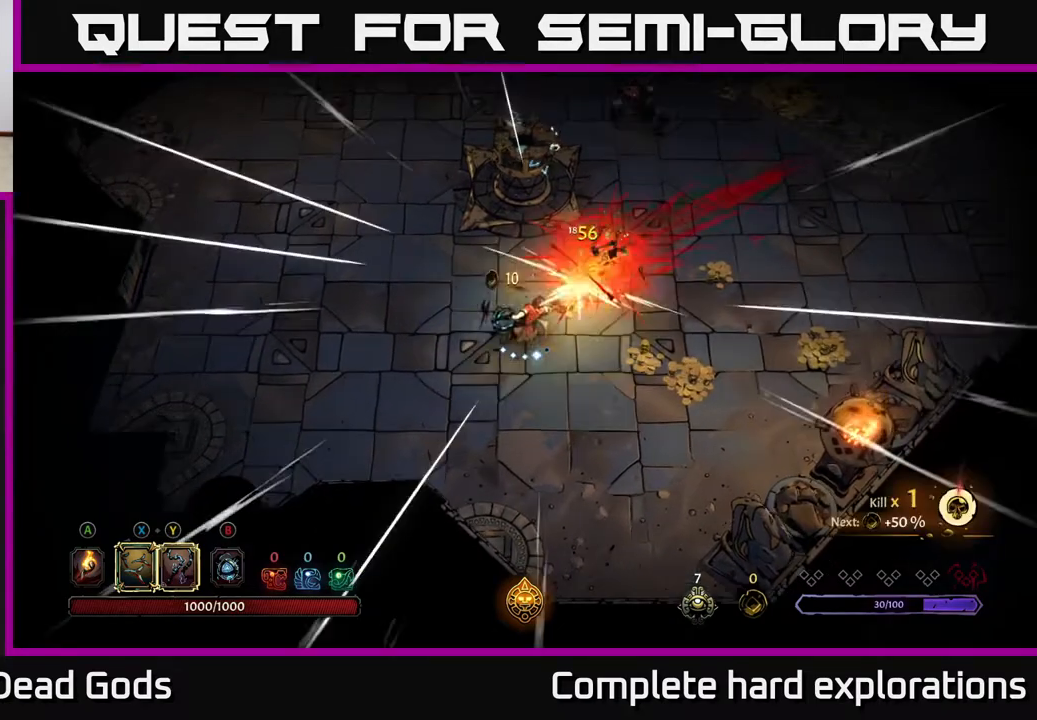
{"buttons": [], "left_stick": "up-right", "right_stick": "center", "events": [[283, "left_stick", "down-right"], [500, "left_stick", "up-right"]]}
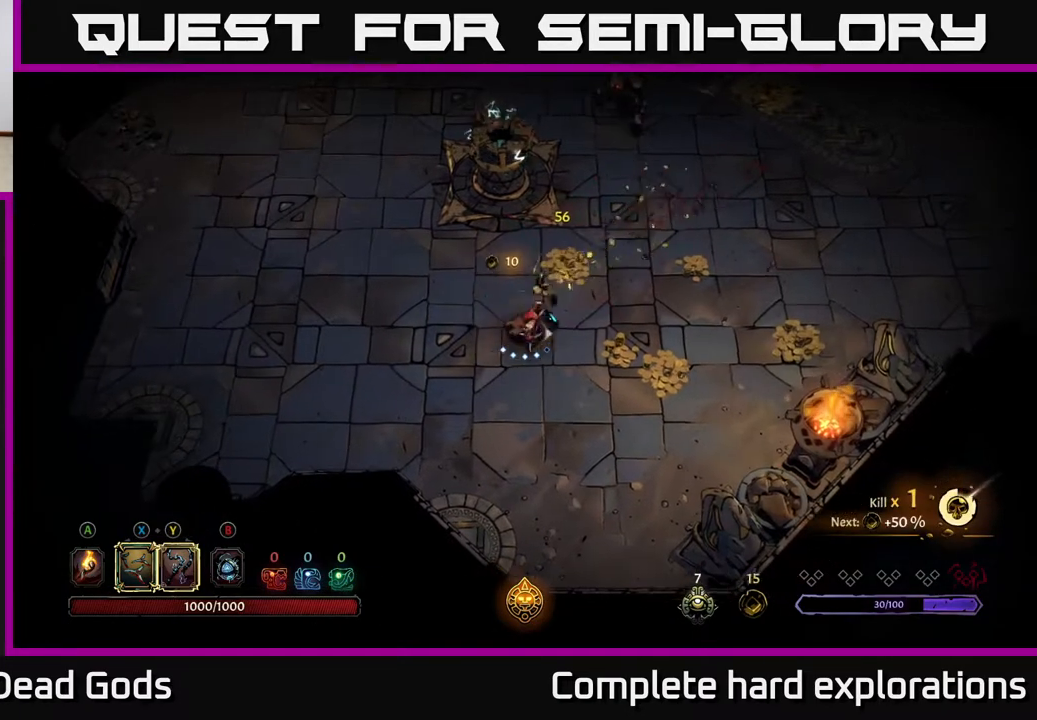
{"buttons": [], "left_stick": "down-right", "right_stick": "center", "events": [[433, "left_stick", "down-right"]]}
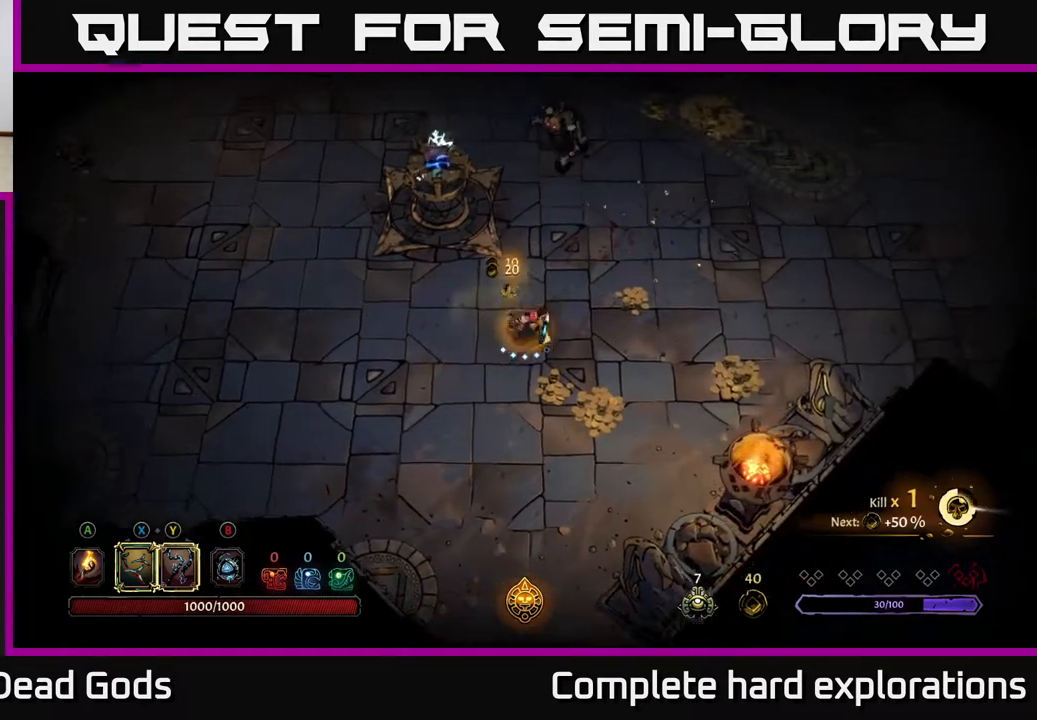
{"buttons": ["Y"], "left_stick": "up", "right_stick": "center", "events": [[383, "Y", "down"], [417, "left_stick", "up-right"], [467, "left_stick", "up"]]}